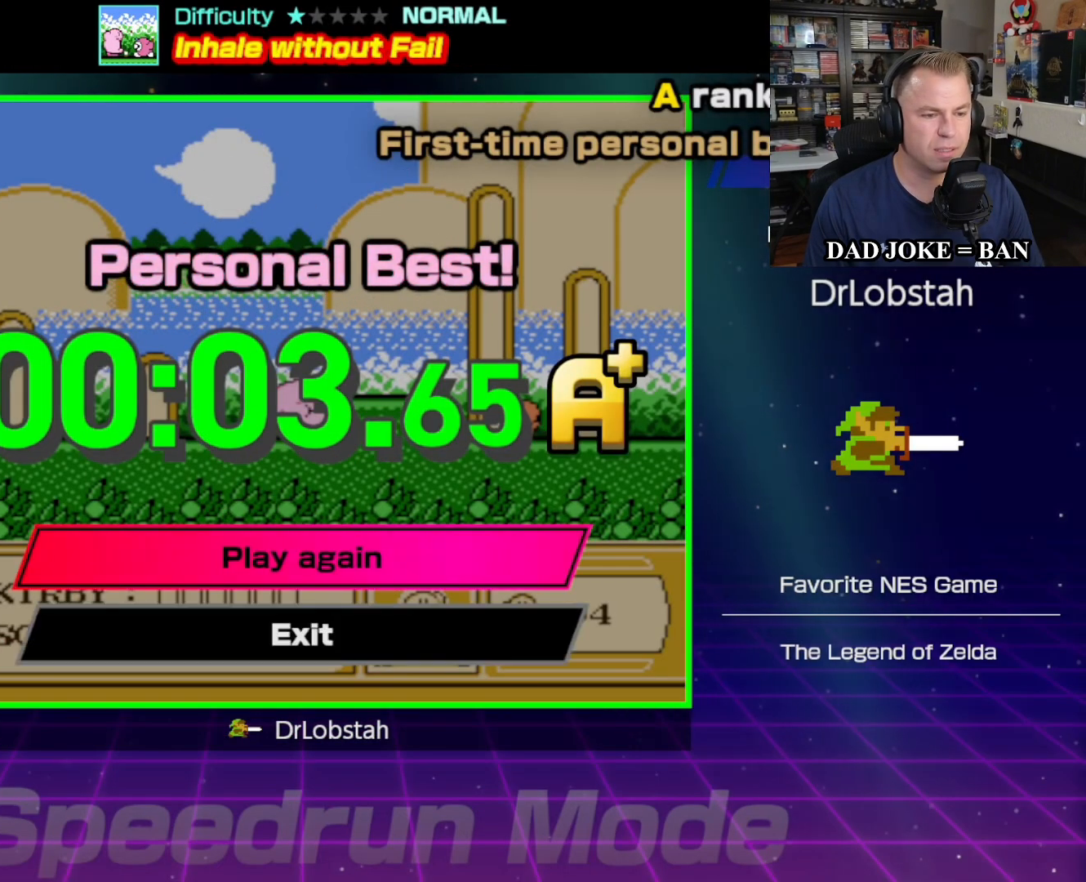
Gameplay with a controller (Nintendo layout); each line is a JSON object with the inputs held at the frame after it. "events" lists button and stick changes between this image and that frame as [ms after this image, input, new state], when the widget could be followed in between. Not read: L3 R3.
{"buttons": [], "events": [[233, "A", "down"], [333, "A", "up"]]}
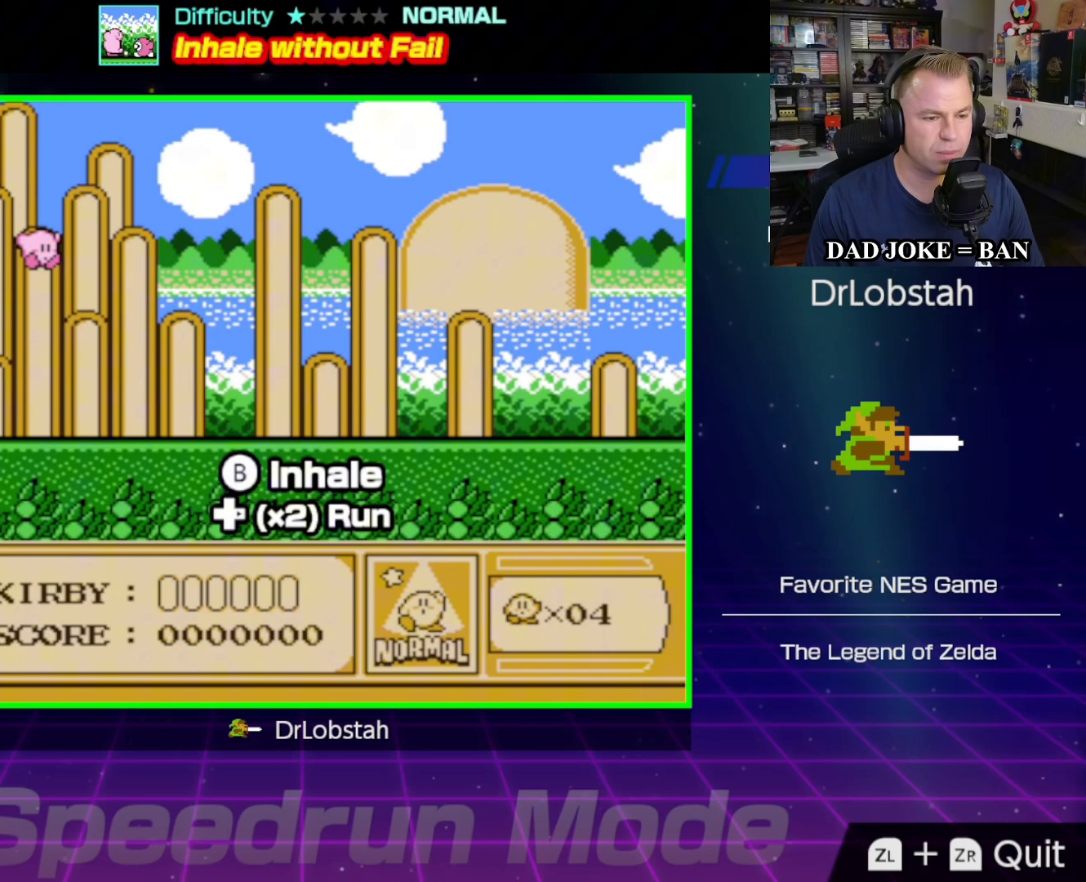
{"buttons": [], "events": []}
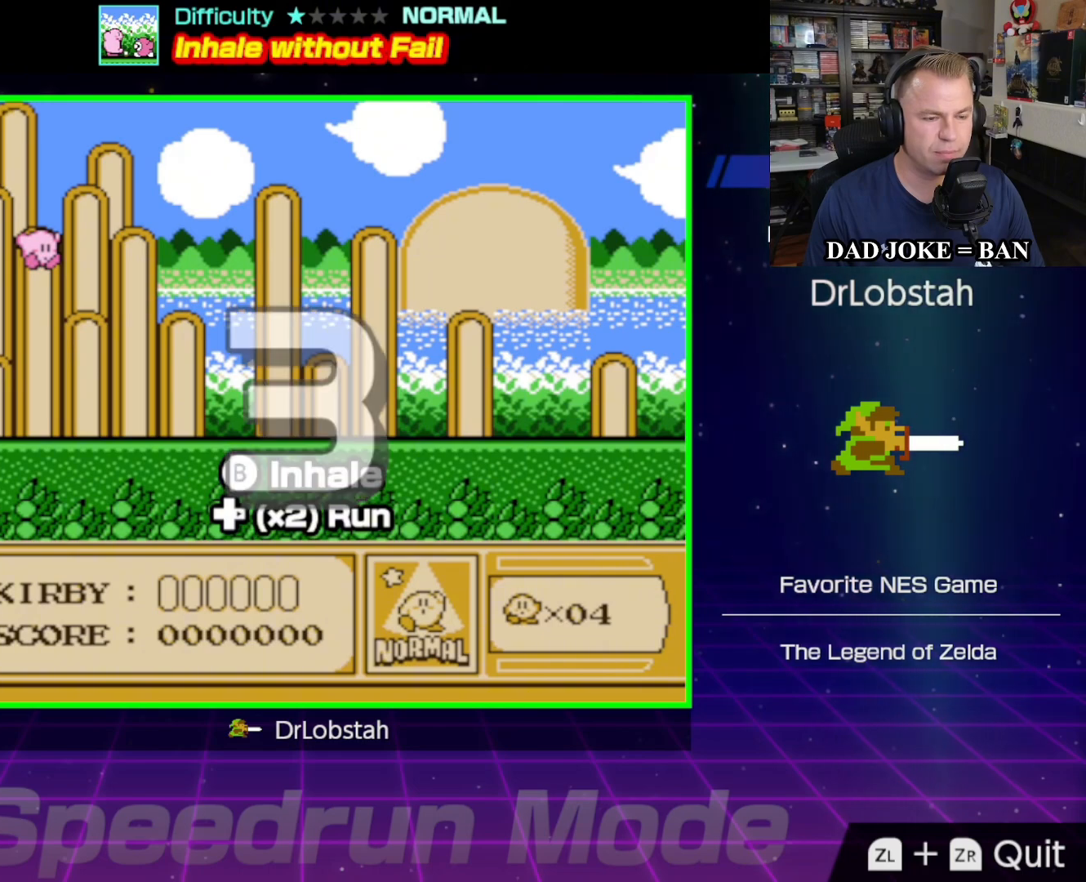
{"buttons": [], "events": []}
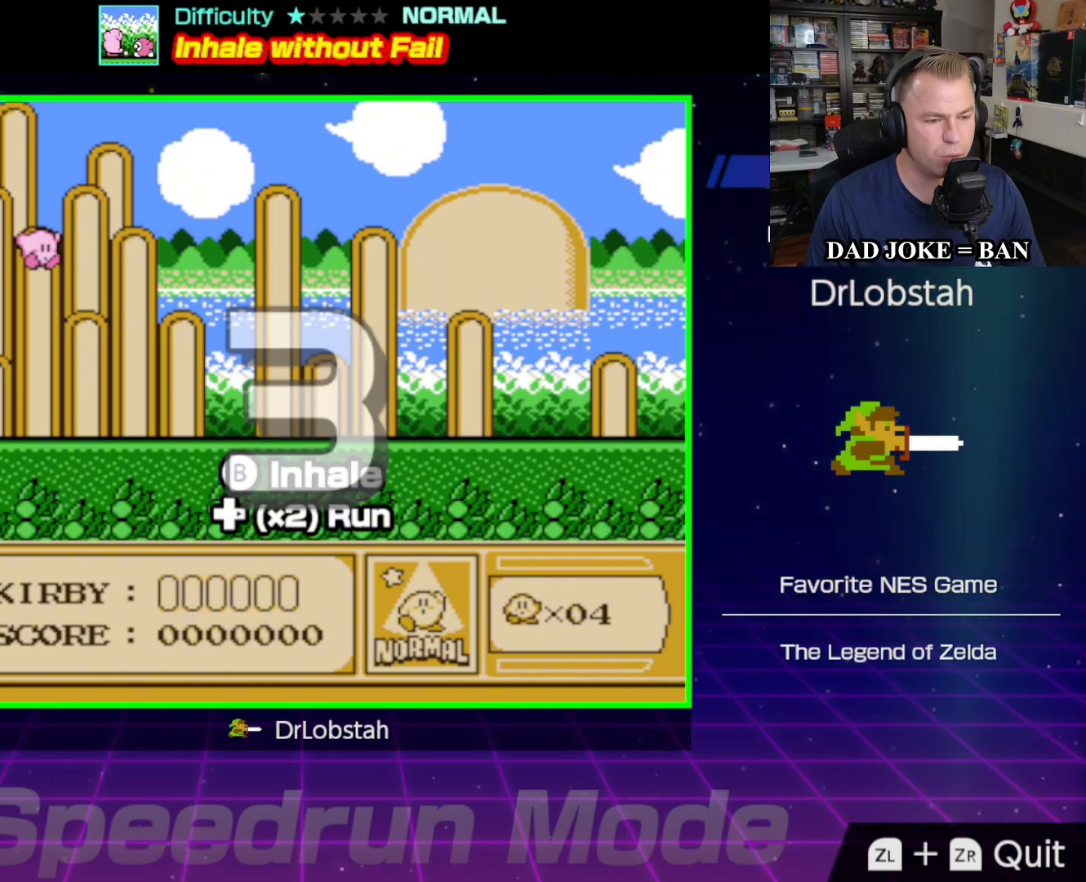
{"buttons": [], "events": []}
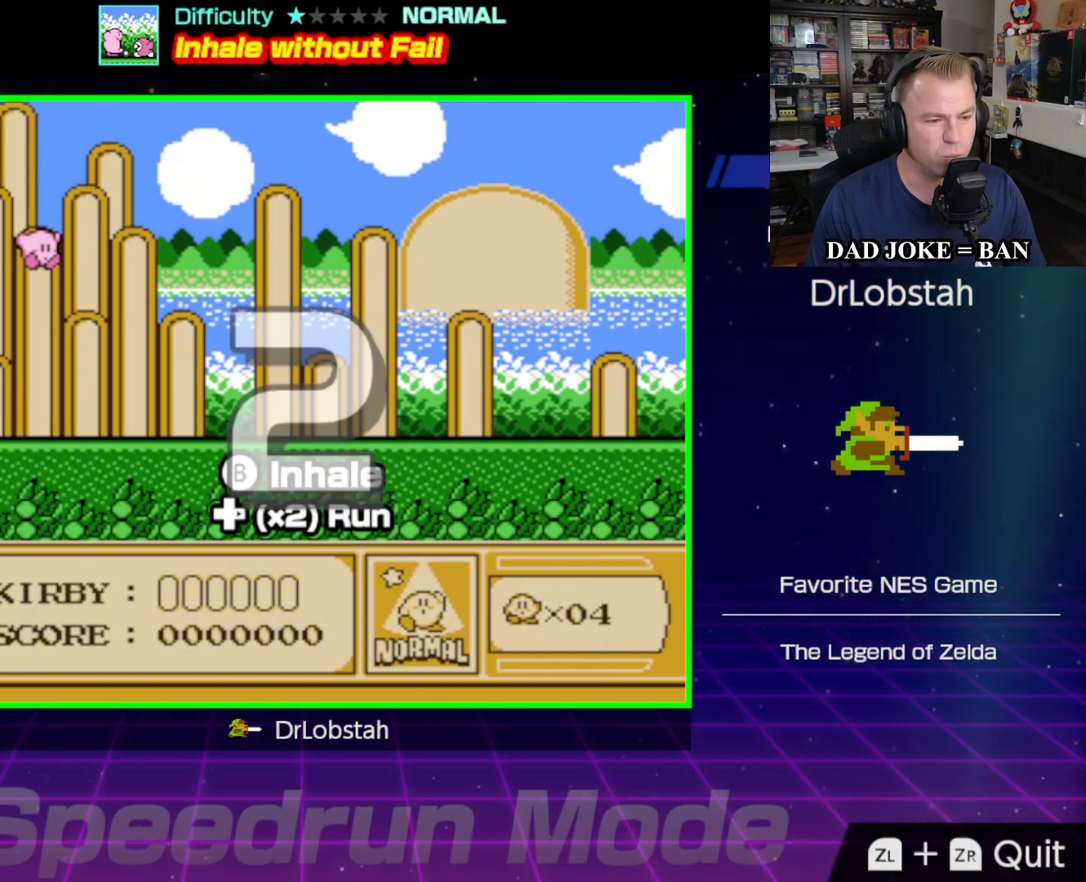
{"buttons": [], "events": []}
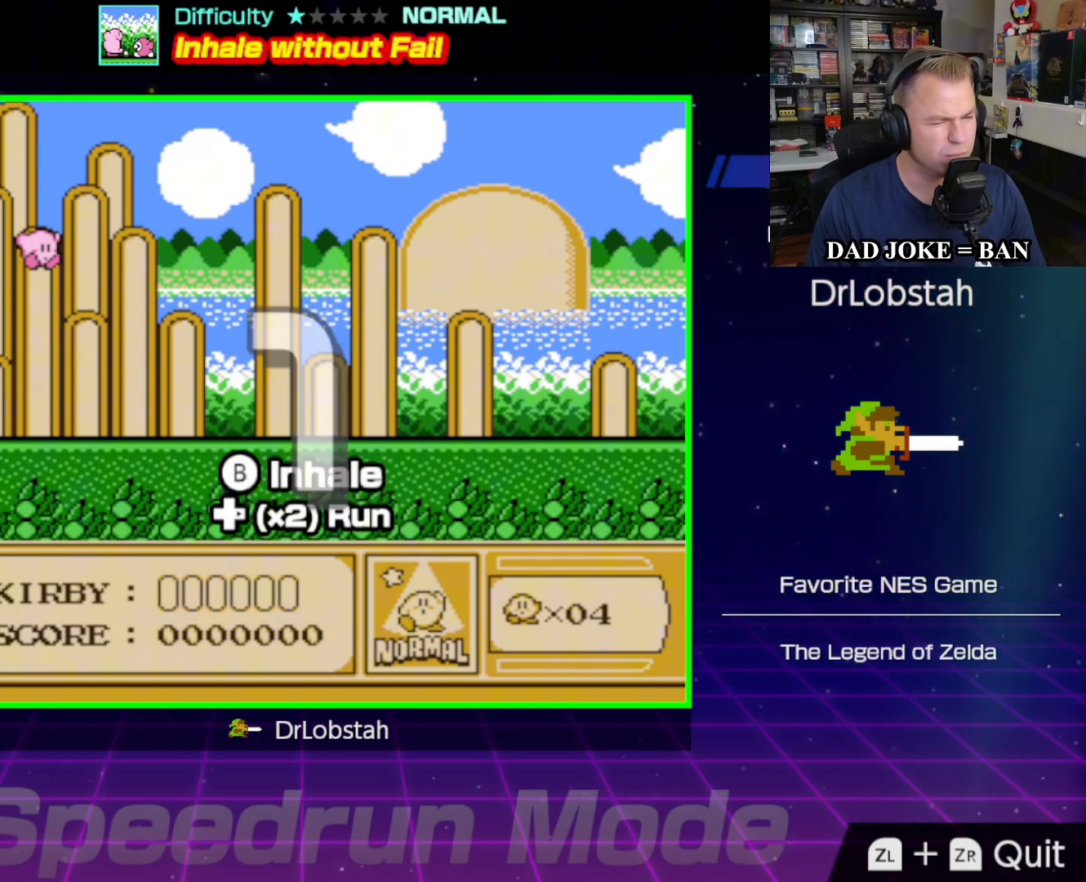
{"buttons": [], "events": []}
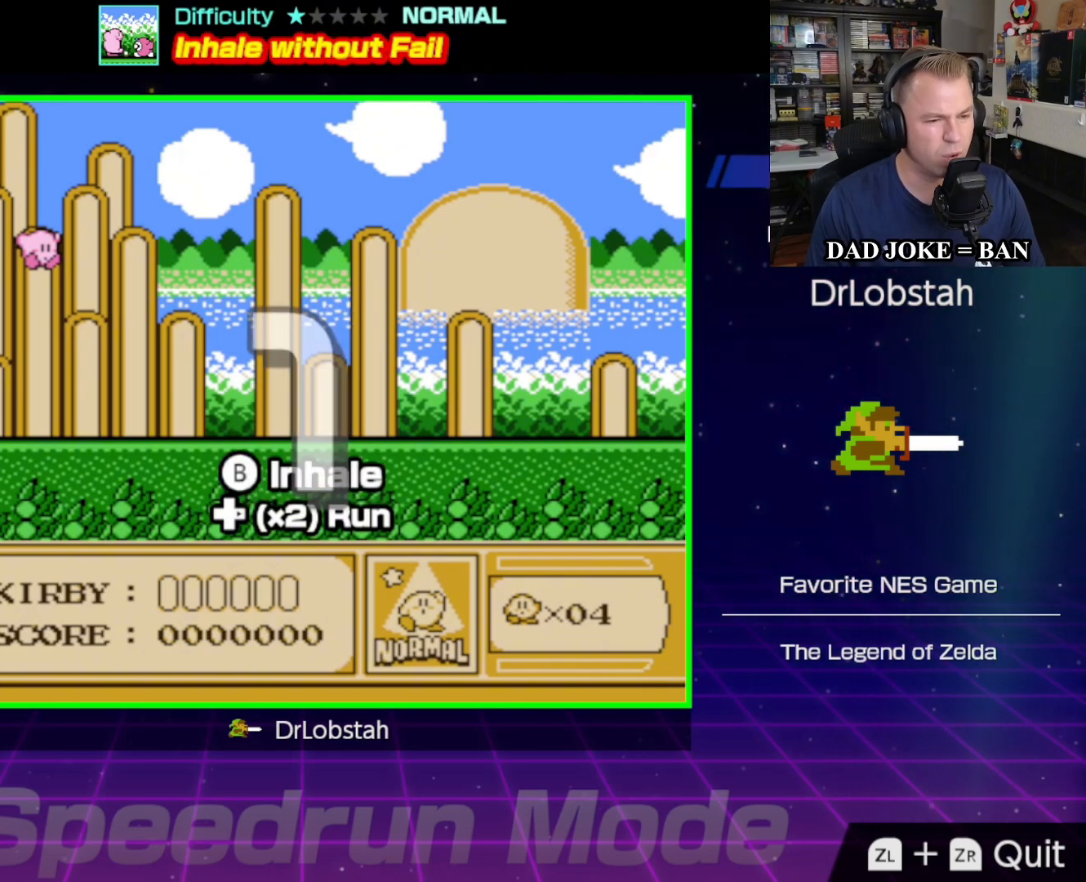
{"buttons": [], "events": []}
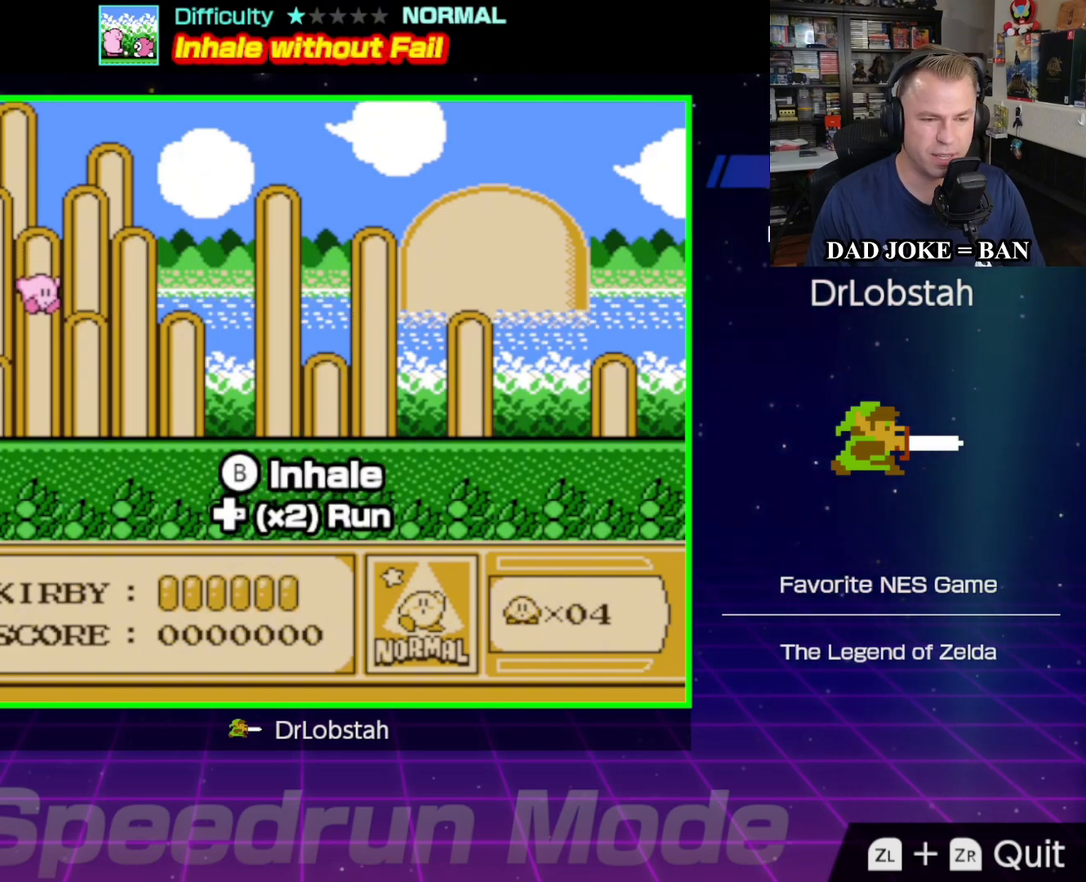
{"buttons": [], "events": [[417, "DPAD_RIGHT", "down"], [483, "DPAD_RIGHT", "up"]]}
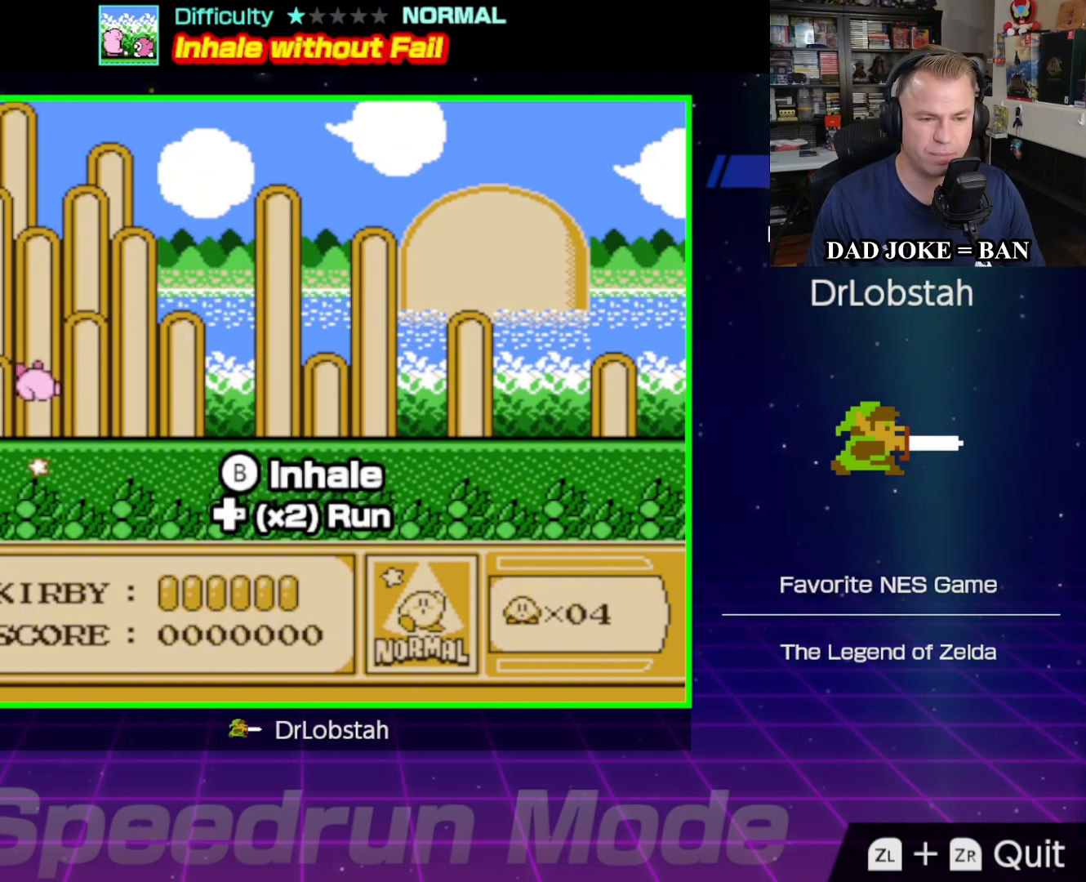
{"buttons": ["DPAD_RIGHT"], "events": [[67, "DPAD_RIGHT", "down"], [367, "DPAD_RIGHT", "up"], [450, "DPAD_RIGHT", "down"]]}
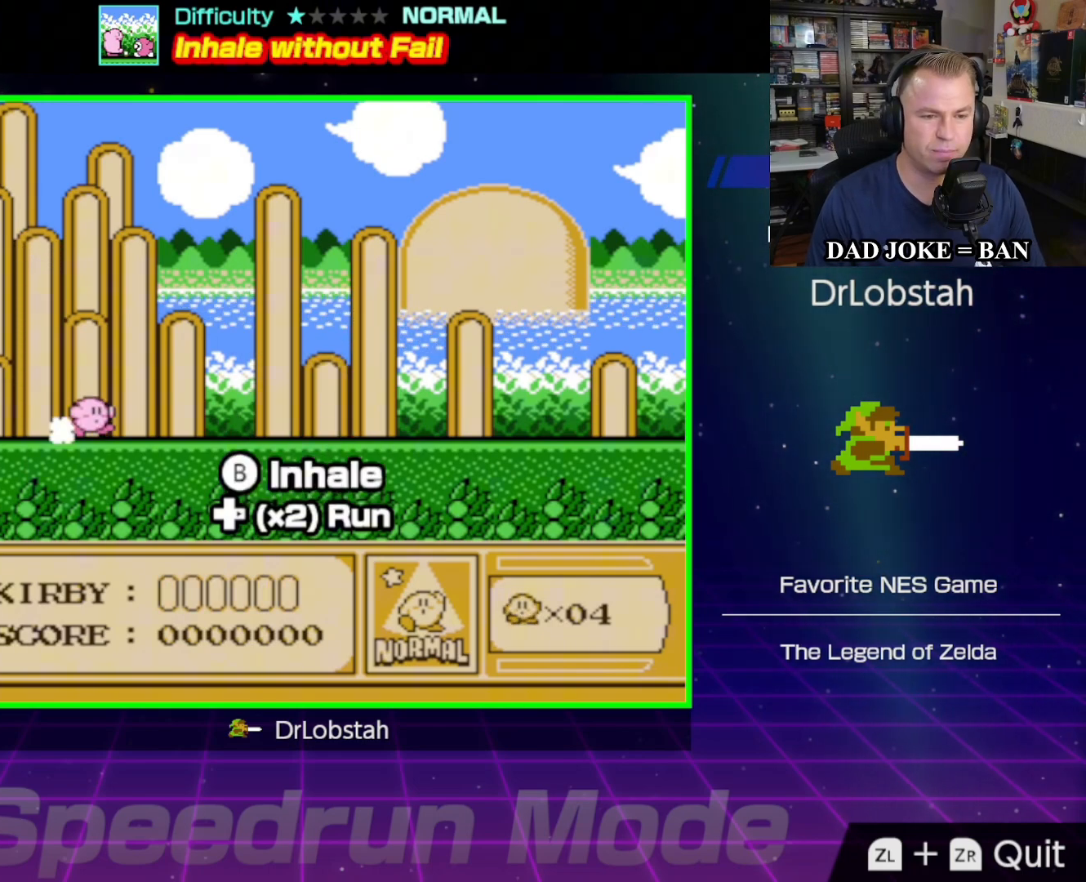
{"buttons": ["DPAD_RIGHT"], "events": [[67, "DPAD_RIGHT", "up"], [133, "DPAD_RIGHT", "down"]]}
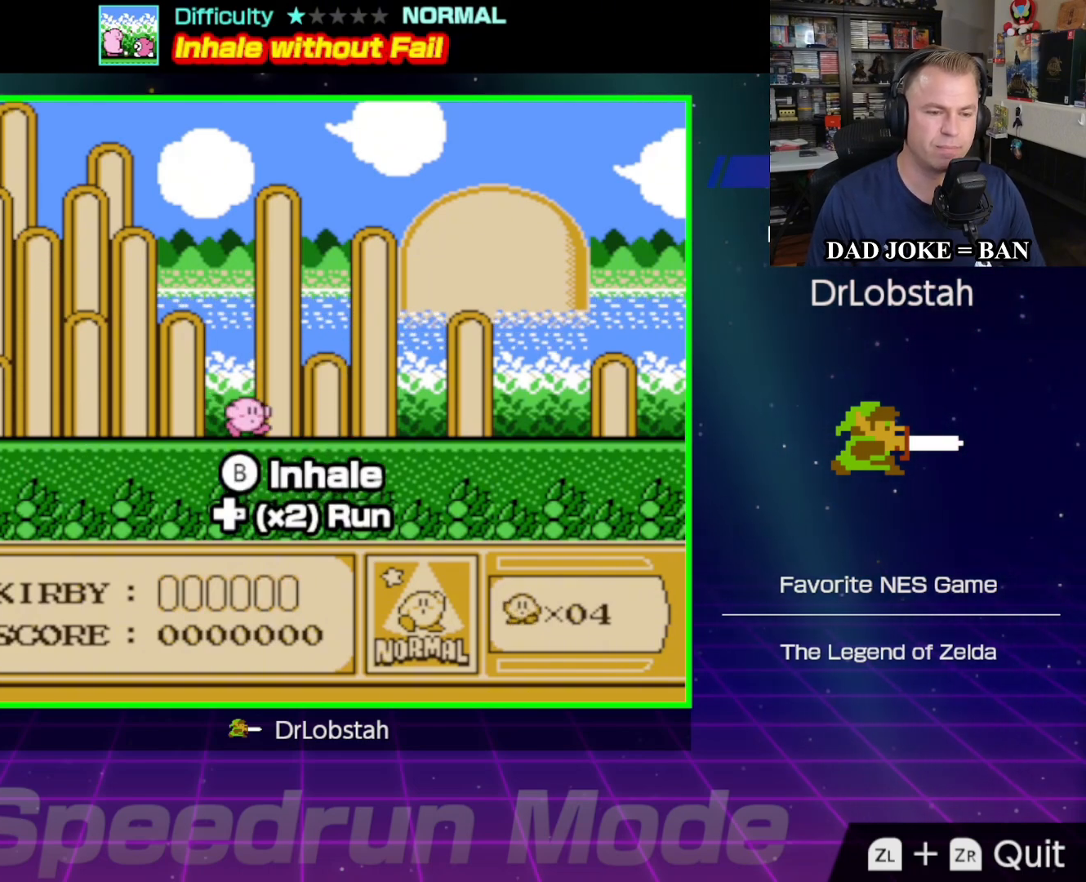
{"buttons": ["DPAD_RIGHT"], "events": []}
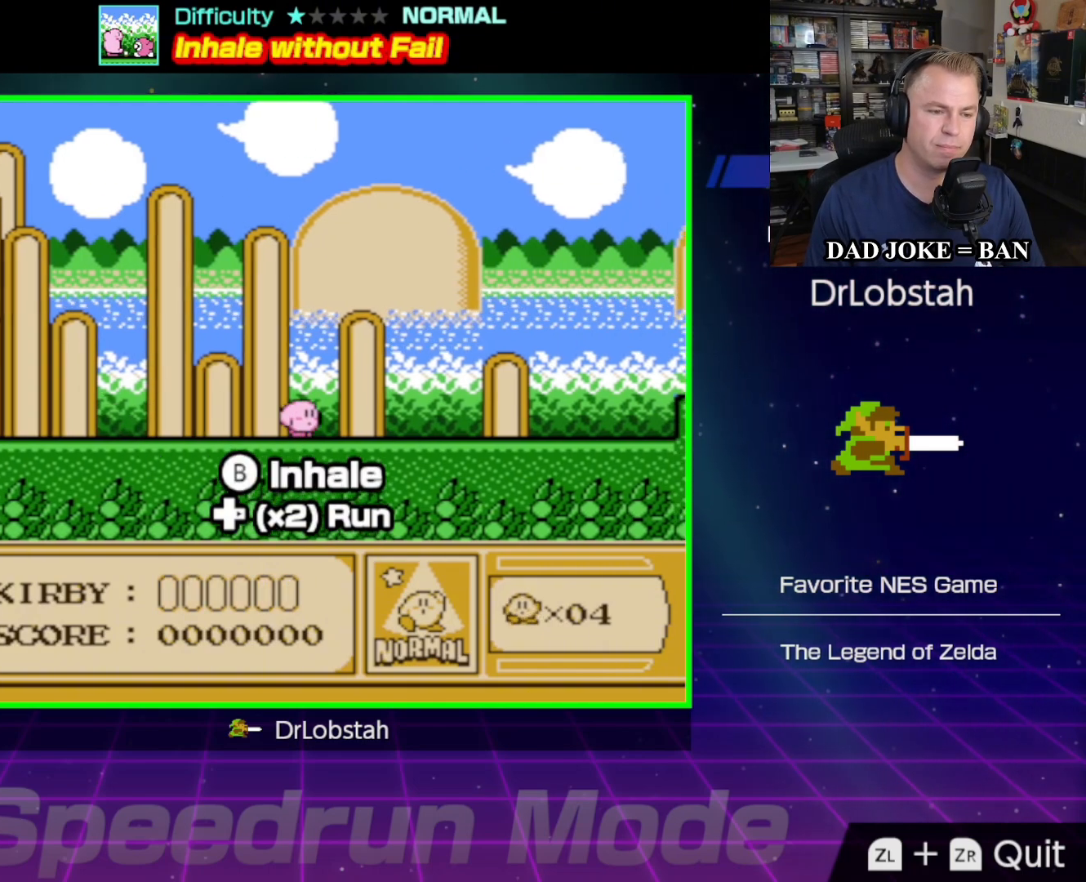
{"buttons": ["DPAD_RIGHT"], "events": []}
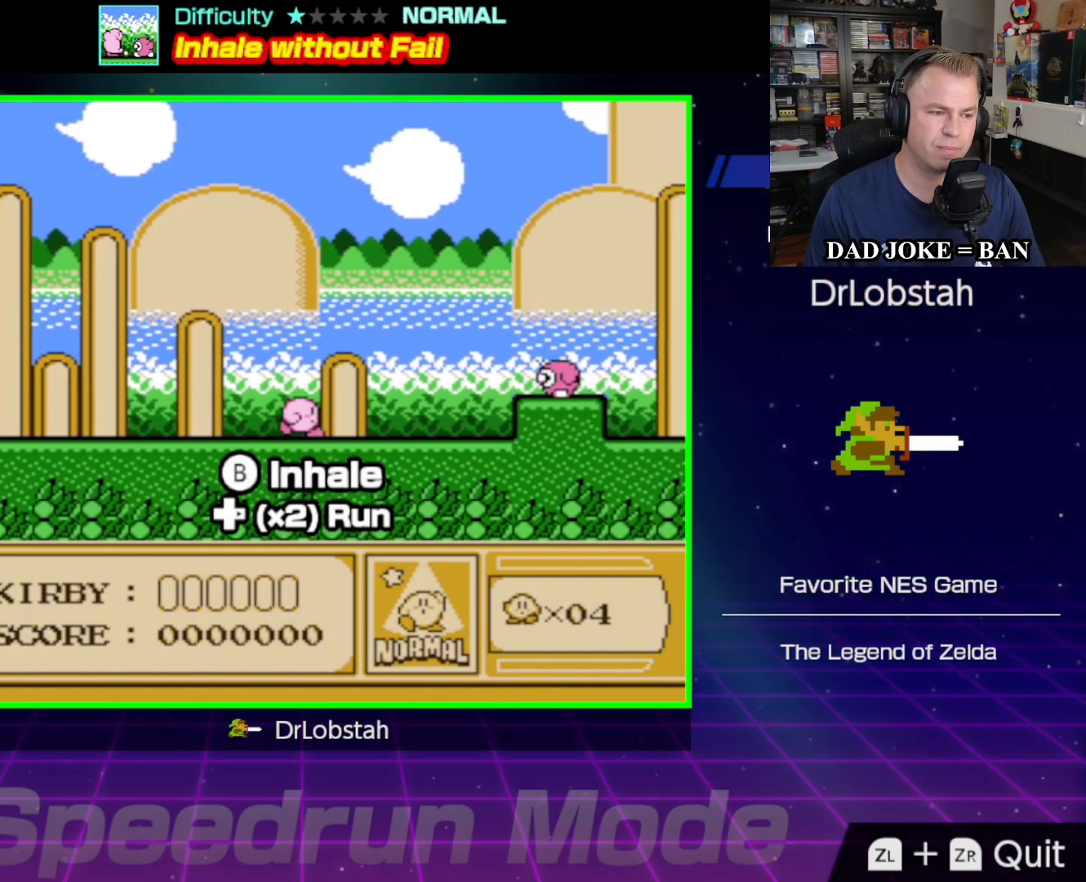
{"buttons": ["B"], "events": [[267, "B", "down"], [467, "DPAD_RIGHT", "up"]]}
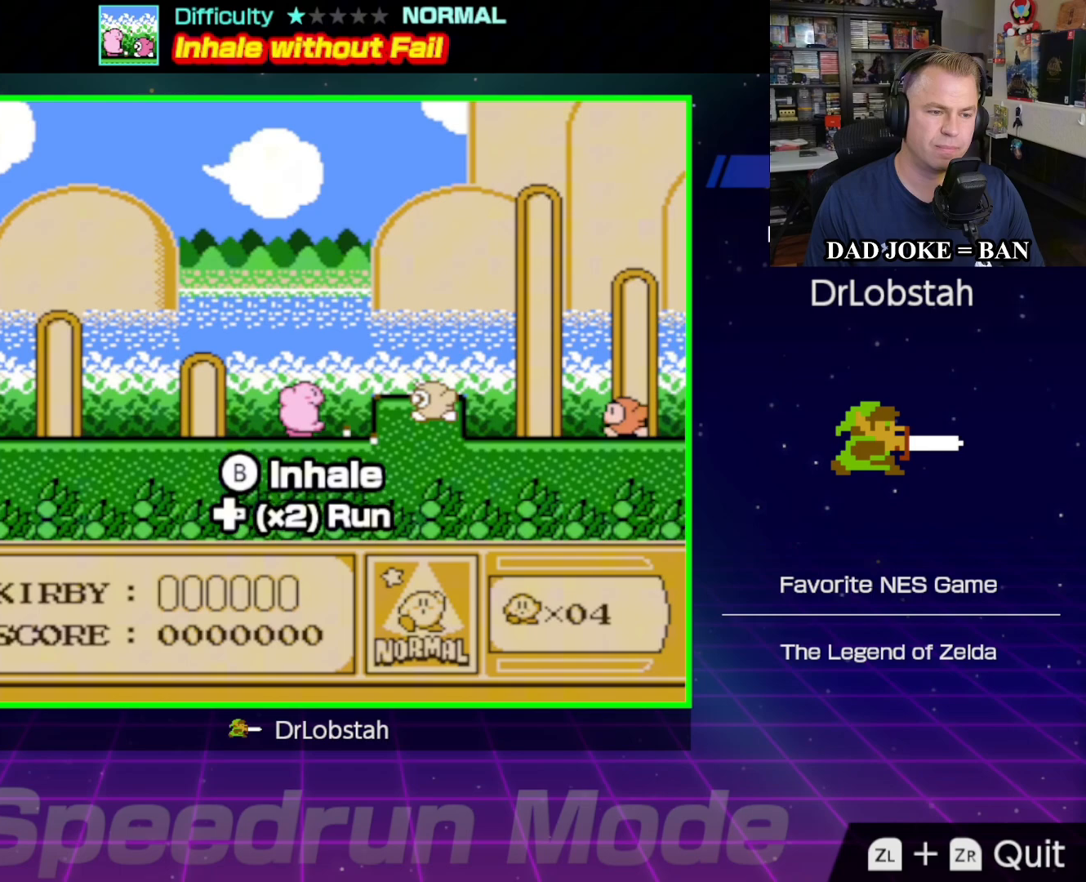
{"buttons": ["B"], "events": []}
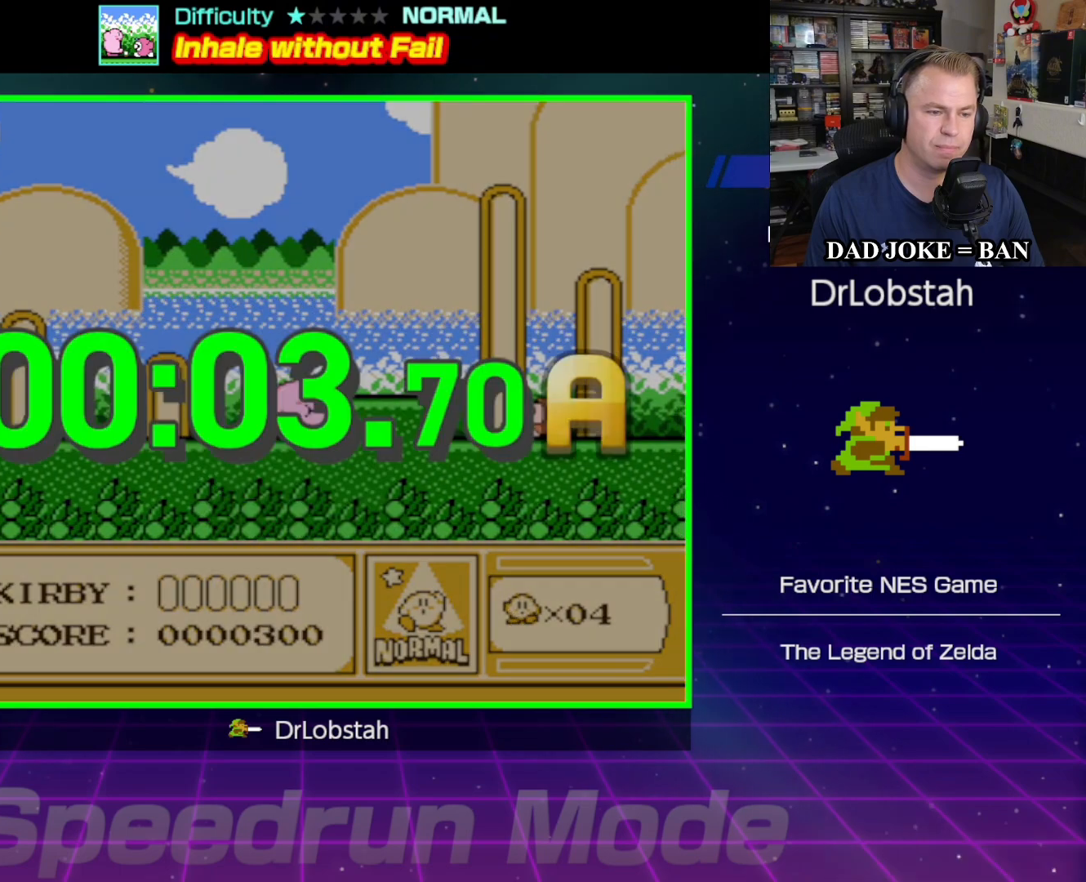
{"buttons": [], "events": [[17, "B", "up"]]}
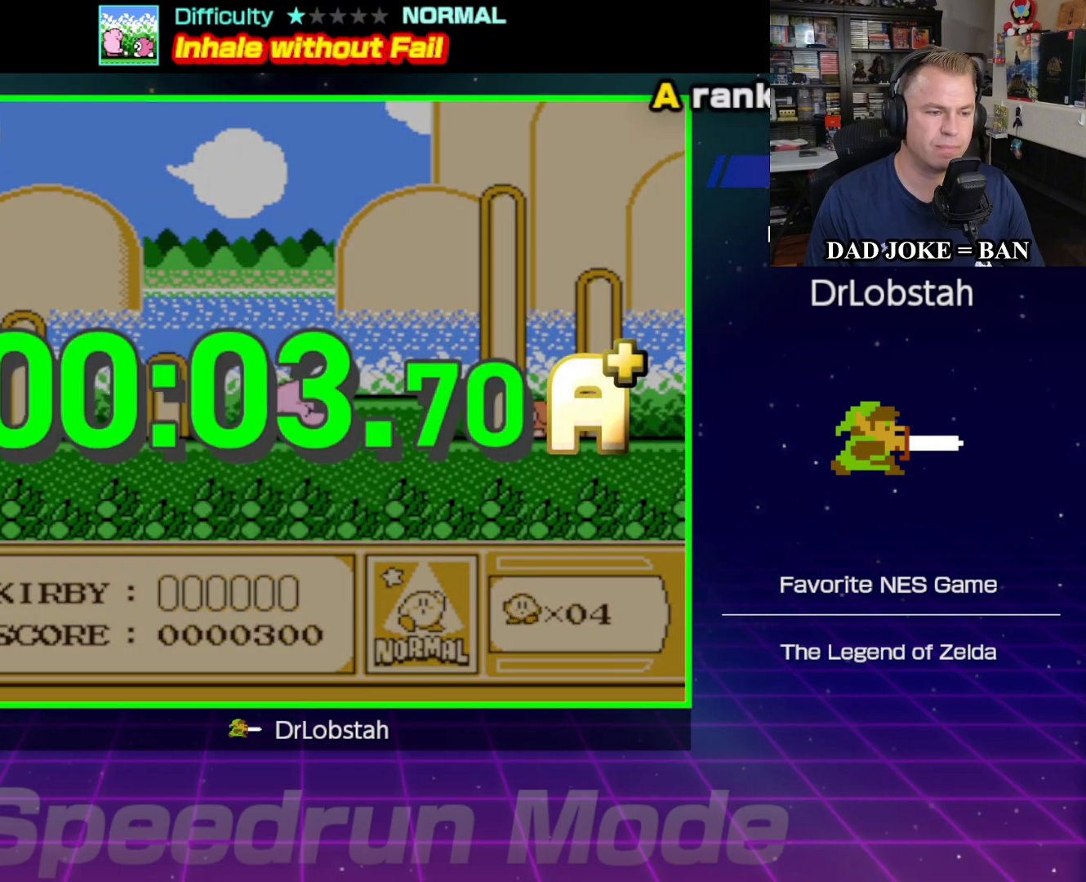
{"buttons": [], "events": [[383, "A", "down"], [467, "A", "up"]]}
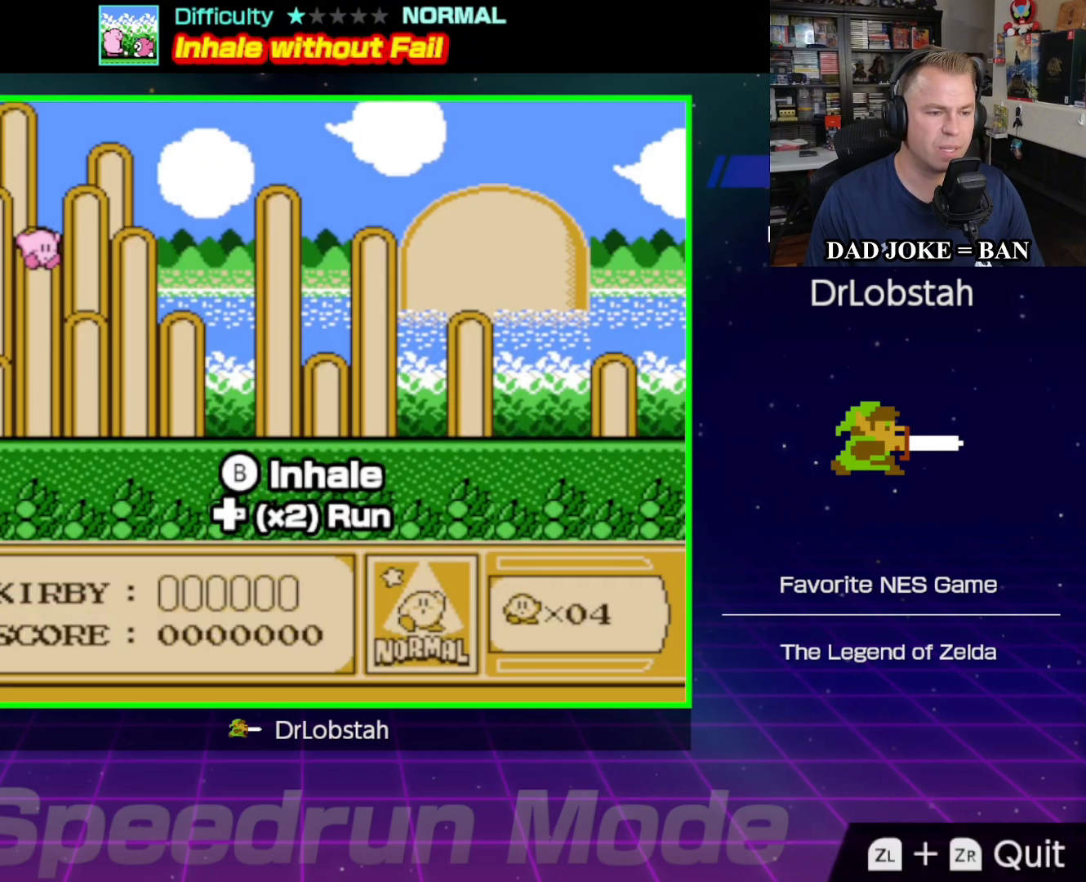
{"buttons": [], "events": [[50, "A", "down"], [133, "A", "up"]]}
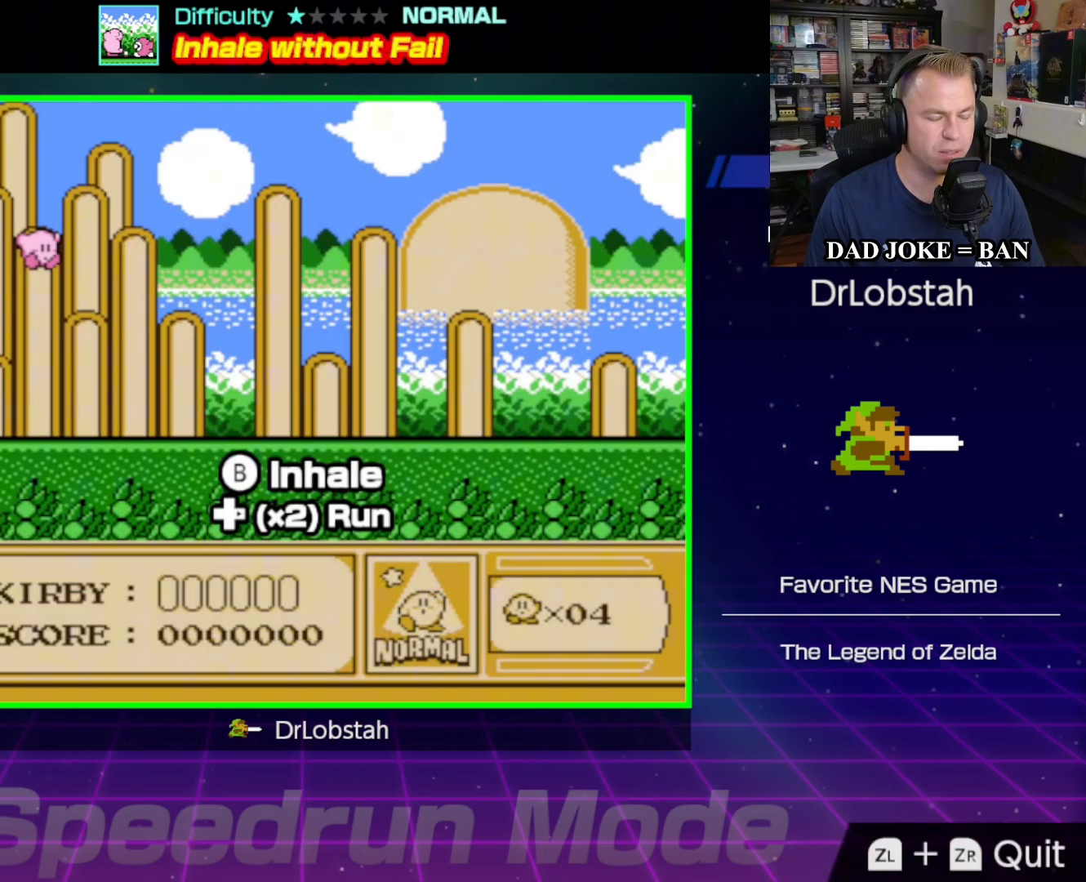
{"buttons": [], "events": [[17, "DPAD_RIGHT", "down"], [150, "DPAD_RIGHT", "up"]]}
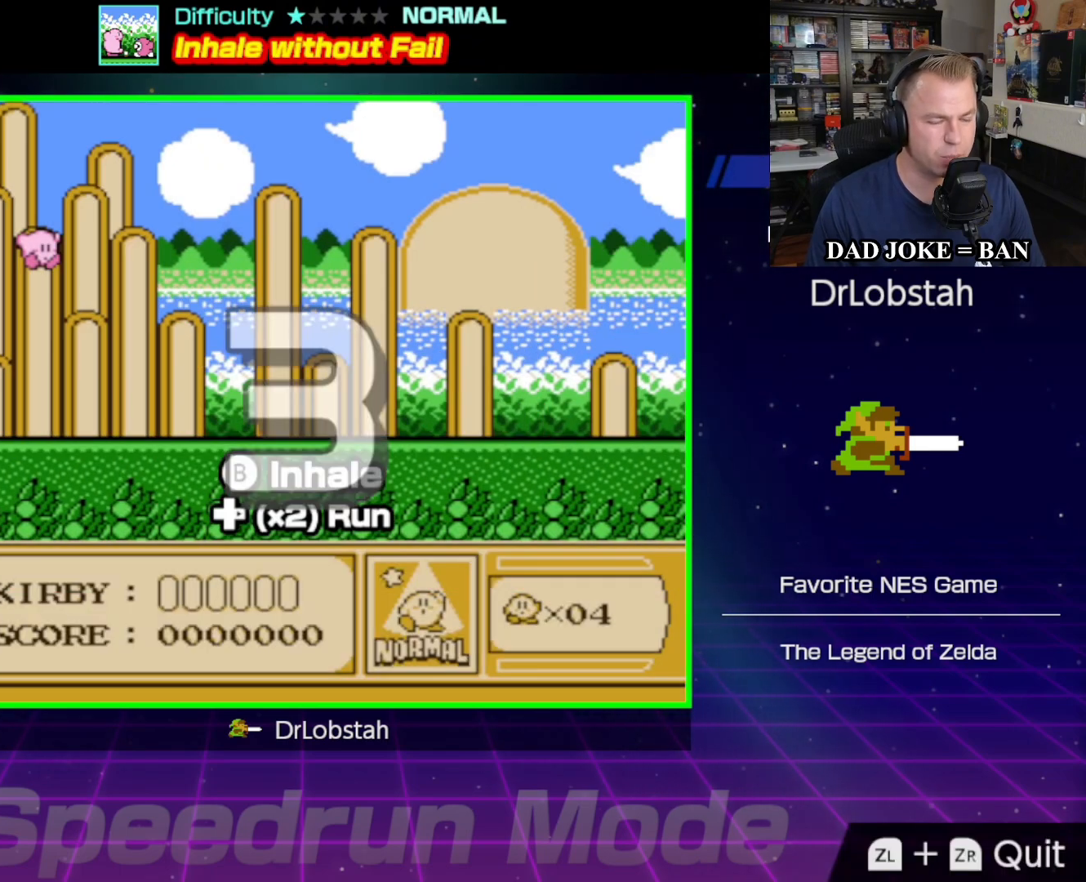
{"buttons": [], "events": [[283, "DPAD_RIGHT", "down"], [467, "DPAD_RIGHT", "up"]]}
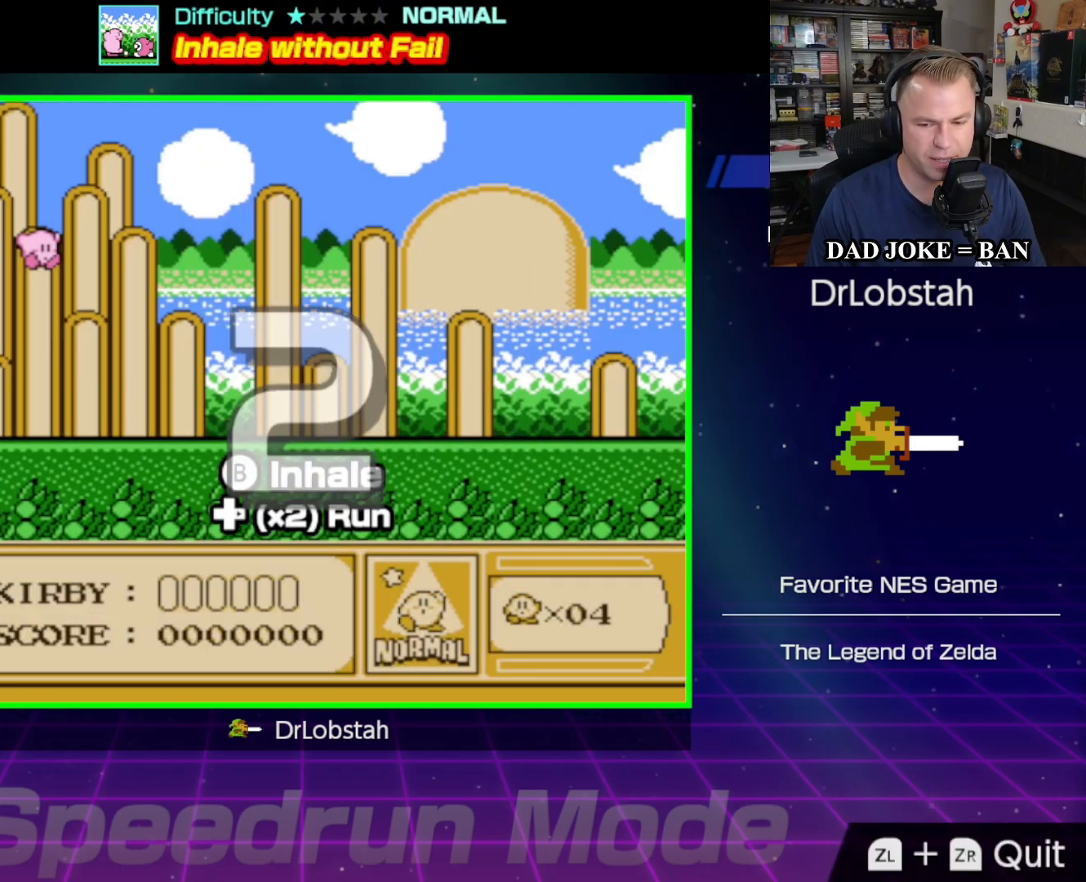
{"buttons": ["DPAD_RIGHT"], "events": [[467, "DPAD_RIGHT", "down"]]}
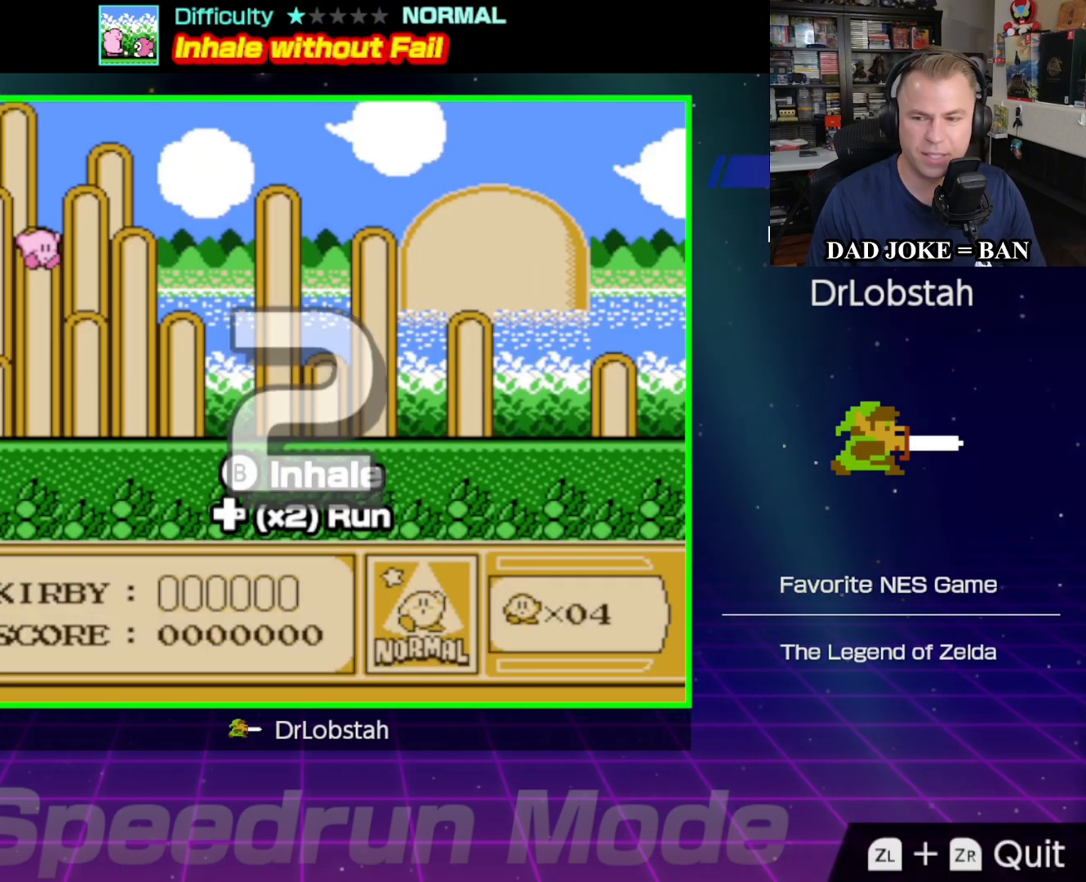
{"buttons": [], "events": [[17, "DPAD_RIGHT", "up"], [133, "DPAD_RIGHT", "down"], [183, "DPAD_RIGHT", "up"], [283, "DPAD_RIGHT", "down"], [333, "DPAD_RIGHT", "up"], [450, "DPAD_RIGHT", "down"], [500, "DPAD_RIGHT", "up"]]}
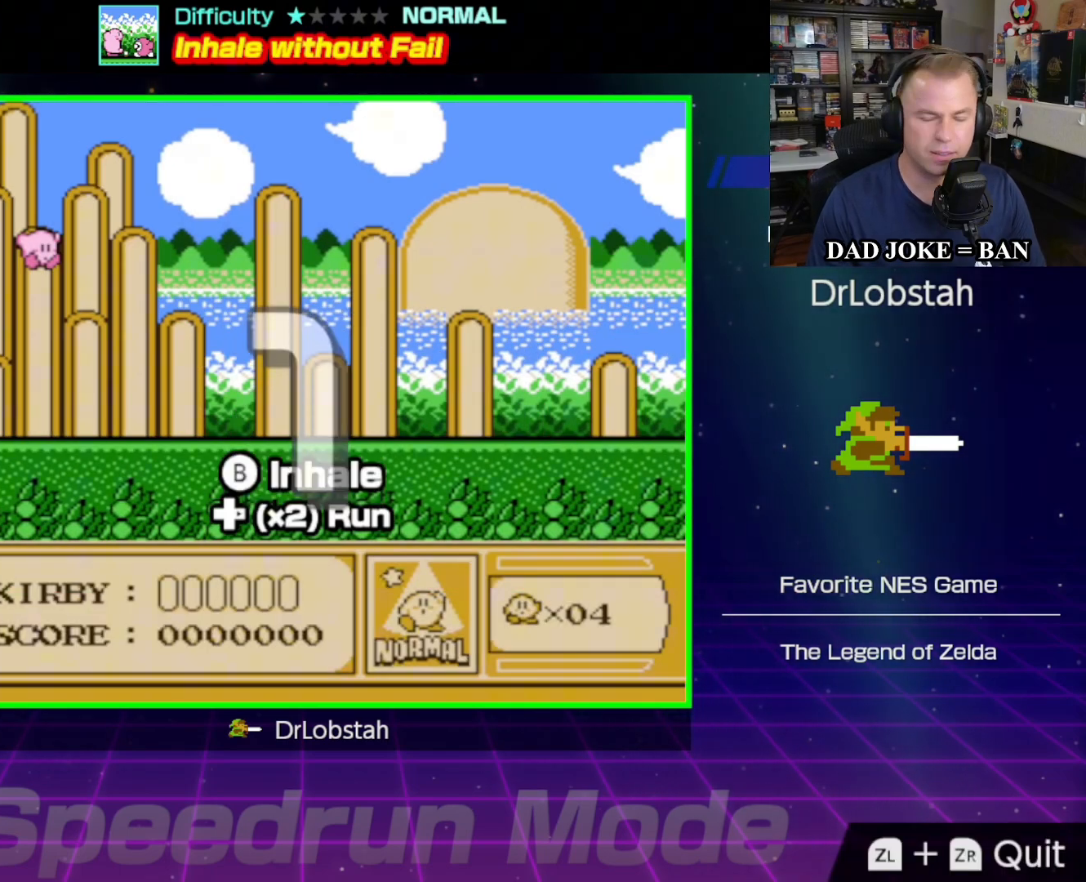
{"buttons": [], "events": [[117, "DPAD_RIGHT", "down"], [167, "DPAD_RIGHT", "up"], [267, "DPAD_RIGHT", "down"], [350, "DPAD_RIGHT", "up"], [450, "DPAD_RIGHT", "down"], [500, "DPAD_RIGHT", "up"]]}
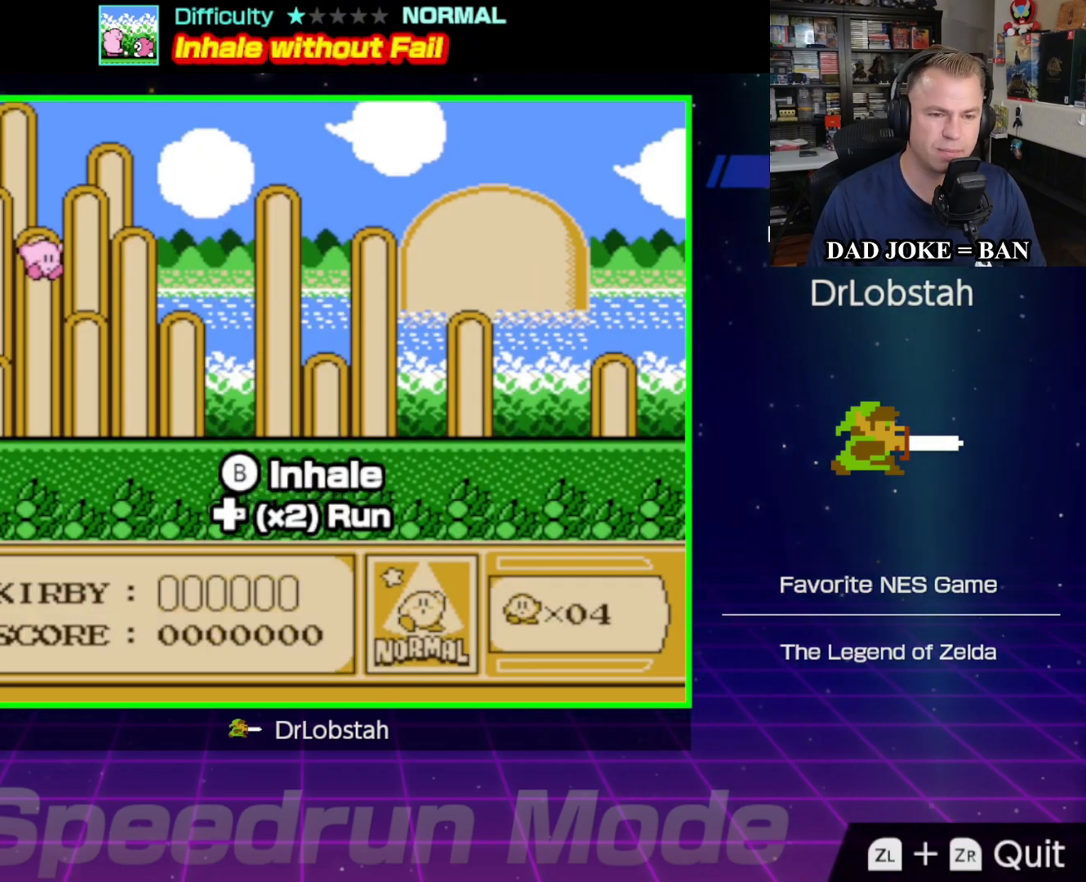
{"buttons": ["DPAD_RIGHT"], "events": [[133, "DPAD_RIGHT", "down"], [200, "DPAD_RIGHT", "up"], [300, "DPAD_RIGHT", "down"], [367, "DPAD_RIGHT", "up"], [433, "DPAD_RIGHT", "down"]]}
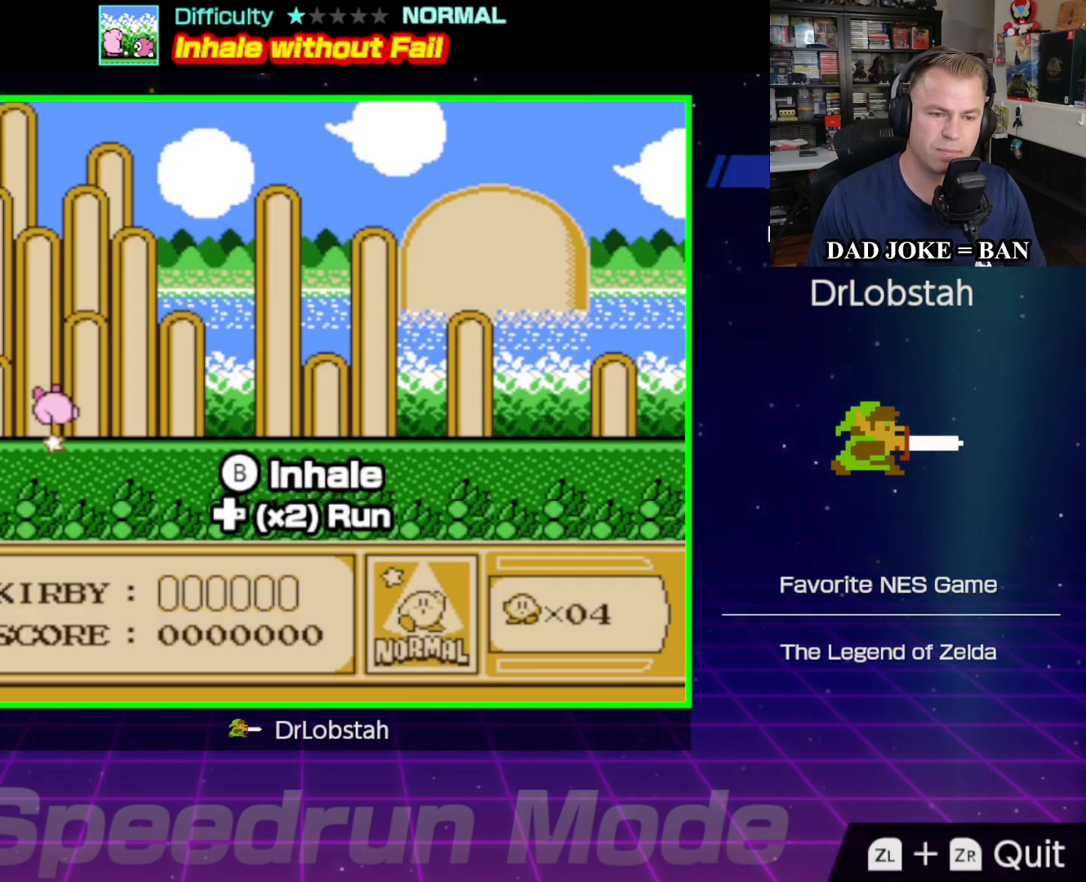
{"buttons": ["DPAD_RIGHT"], "events": [[33, "DPAD_RIGHT", "up"], [100, "DPAD_RIGHT", "down"]]}
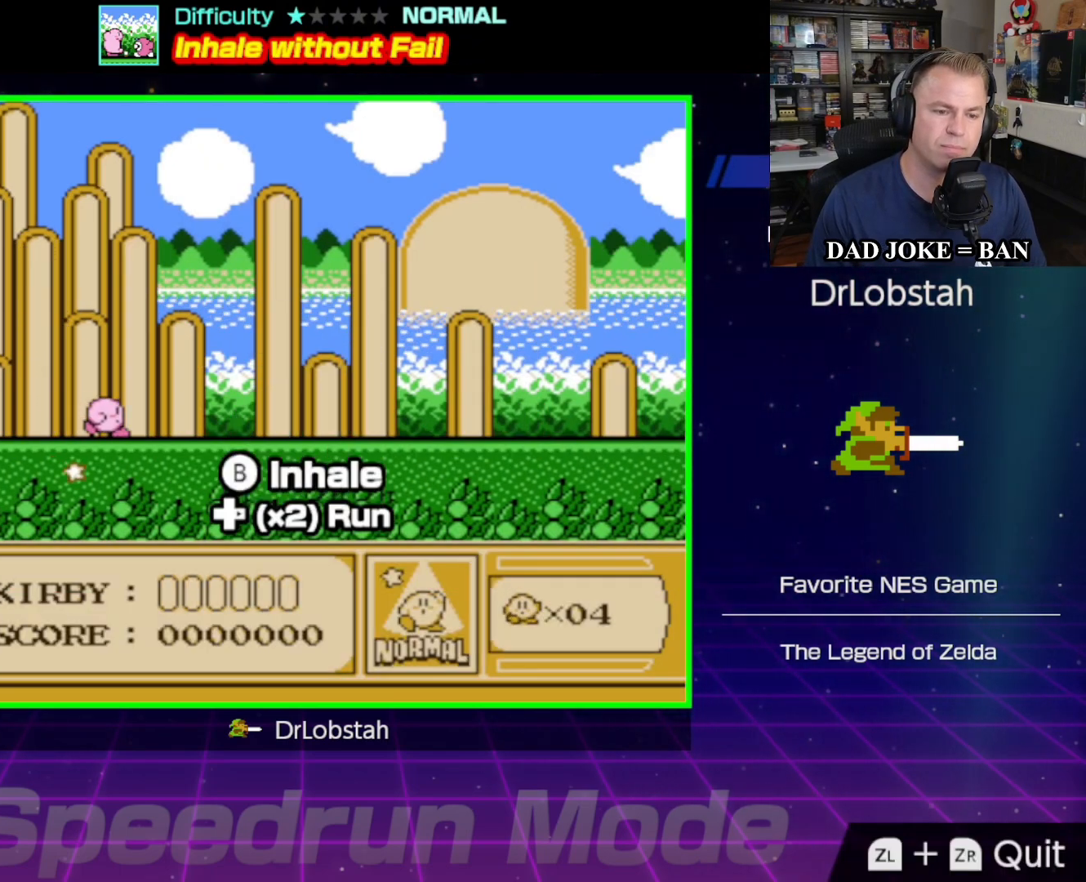
{"buttons": ["DPAD_RIGHT"], "events": []}
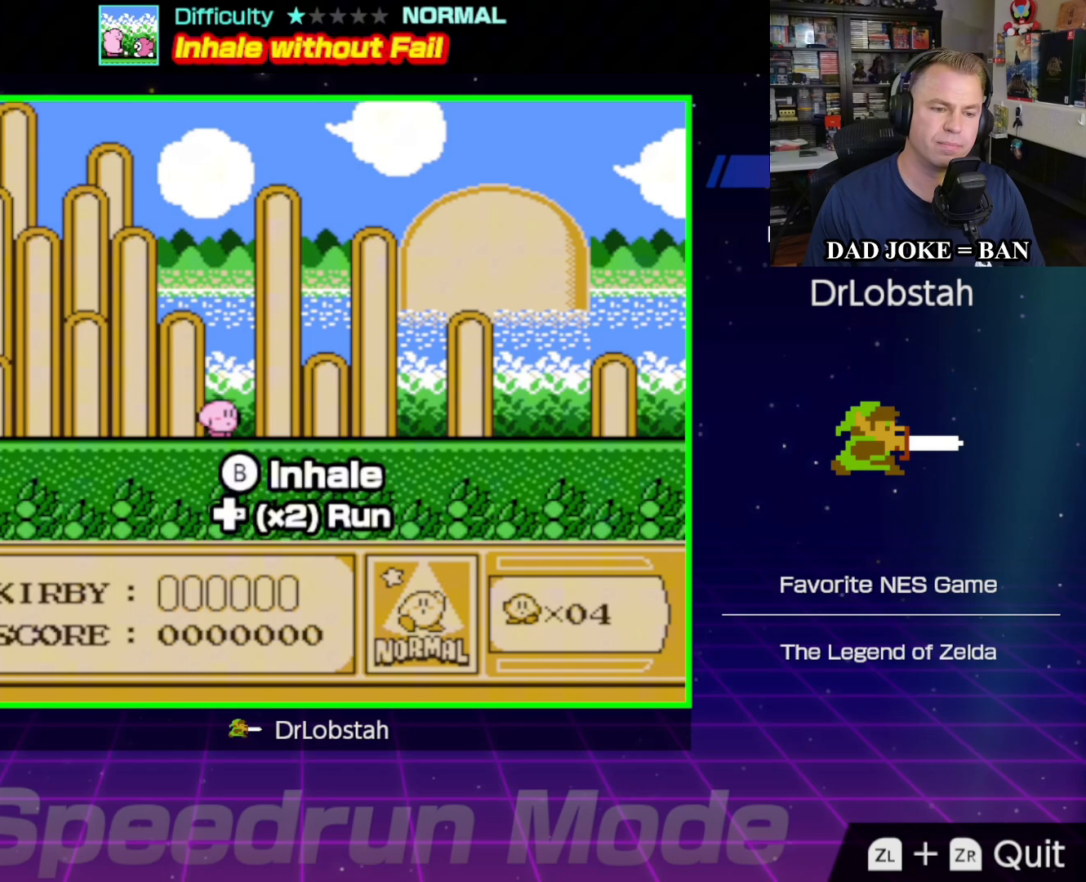
{"buttons": ["DPAD_RIGHT"], "events": []}
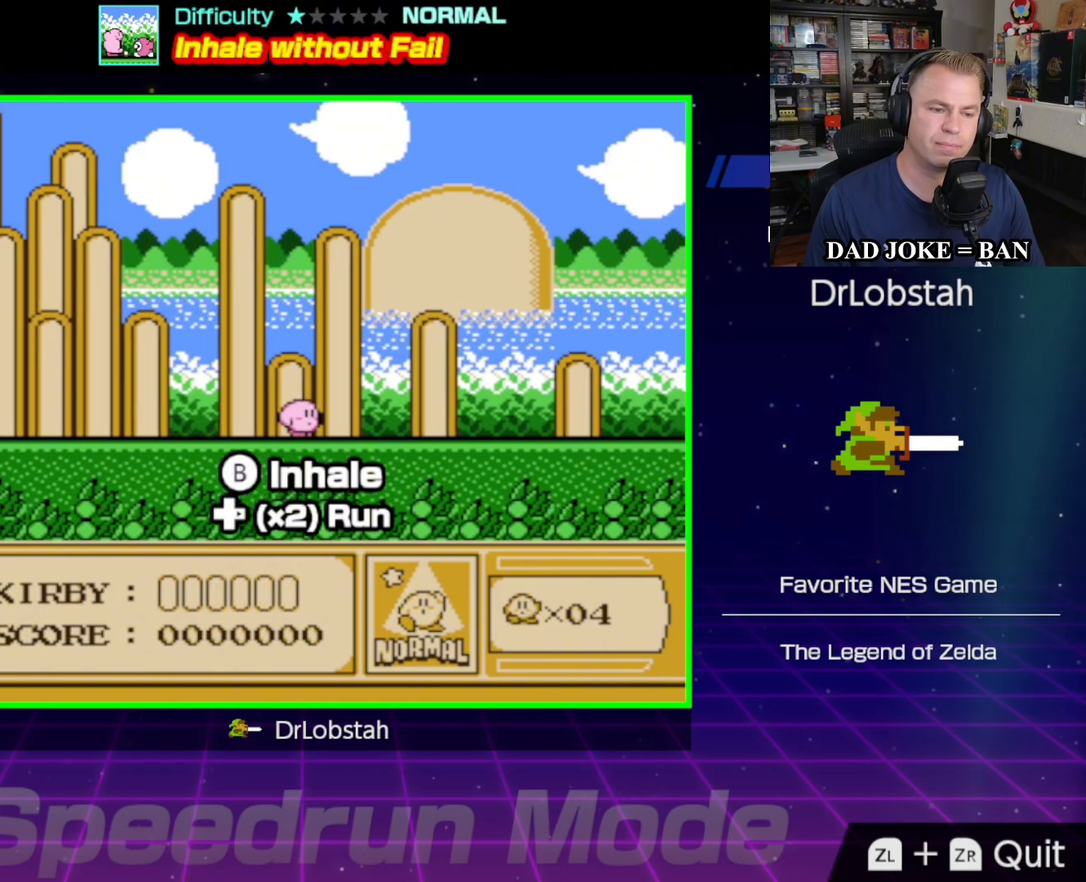
{"buttons": ["DPAD_RIGHT"], "events": [[33, "DPAD_RIGHT", "up"], [117, "DPAD_RIGHT", "down"], [183, "DPAD_RIGHT", "up"], [267, "DPAD_RIGHT", "down"]]}
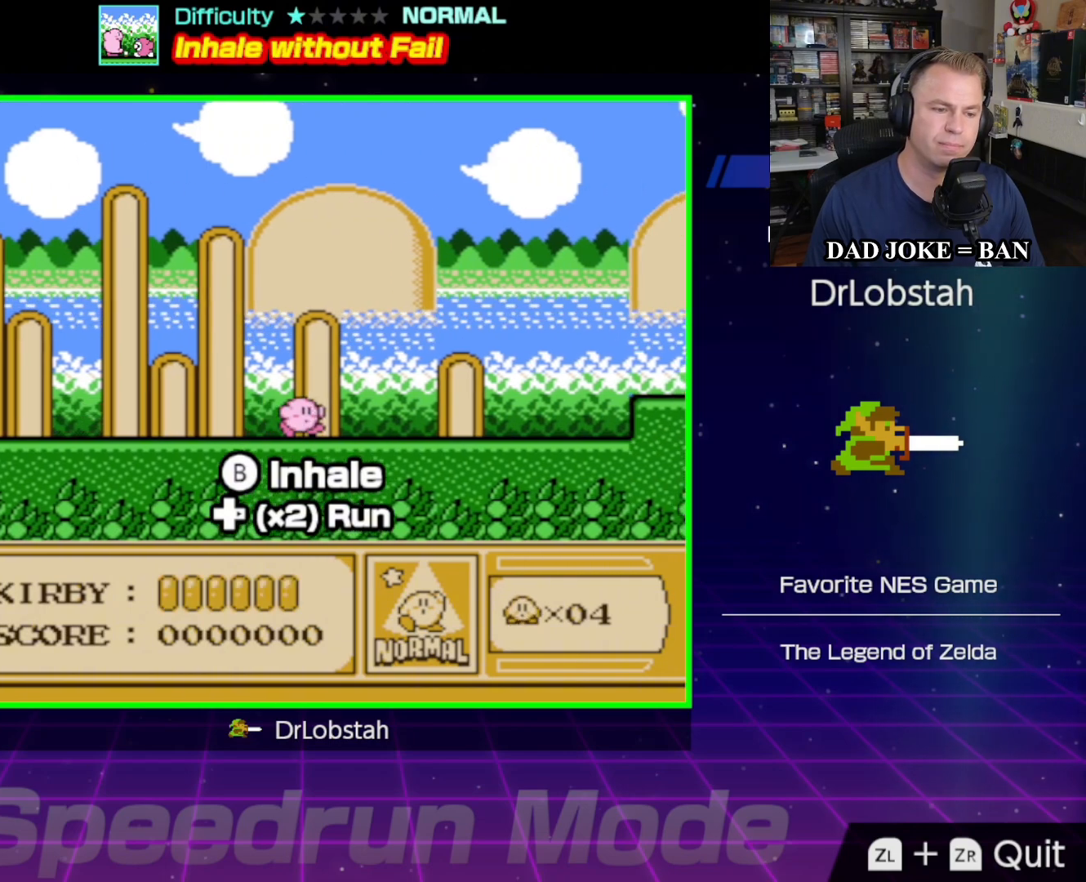
{"buttons": [], "events": [[450, "DPAD_RIGHT", "up"]]}
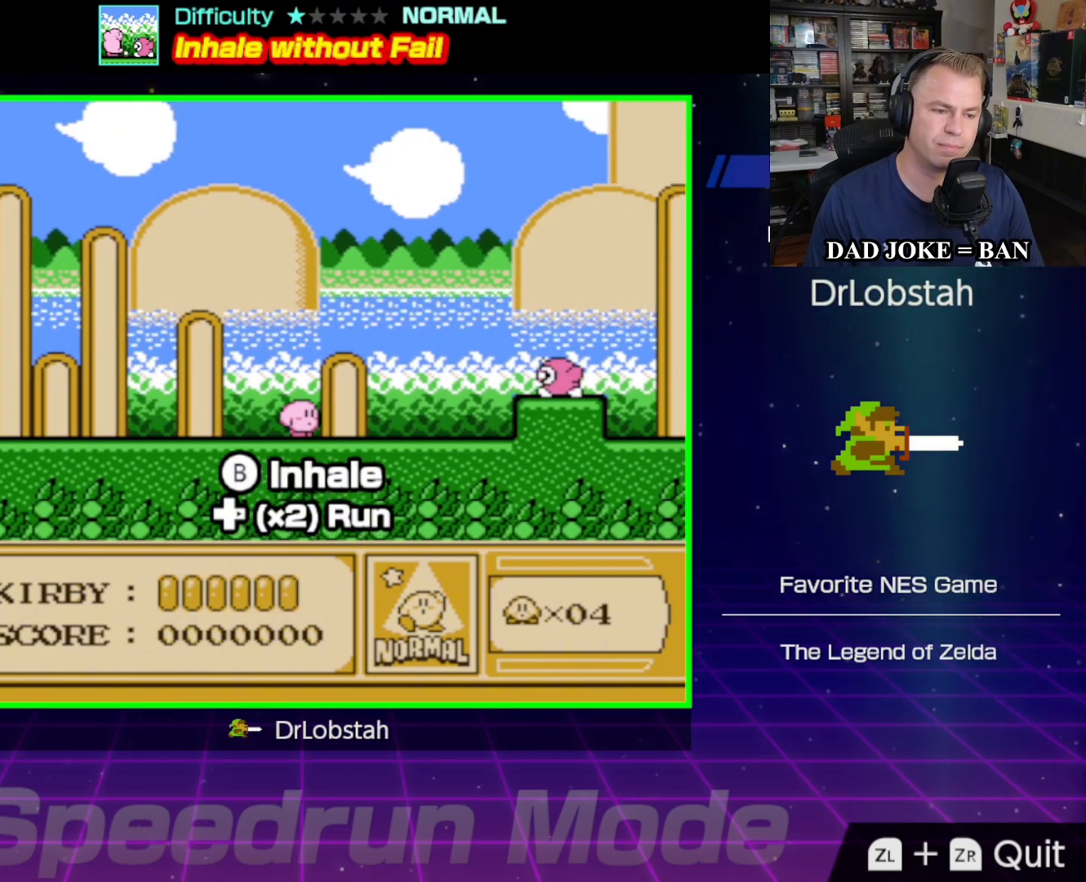
{"buttons": ["DPAD_RIGHT"], "events": [[33, "DPAD_RIGHT", "down"], [117, "DPAD_RIGHT", "up"], [200, "DPAD_RIGHT", "down"]]}
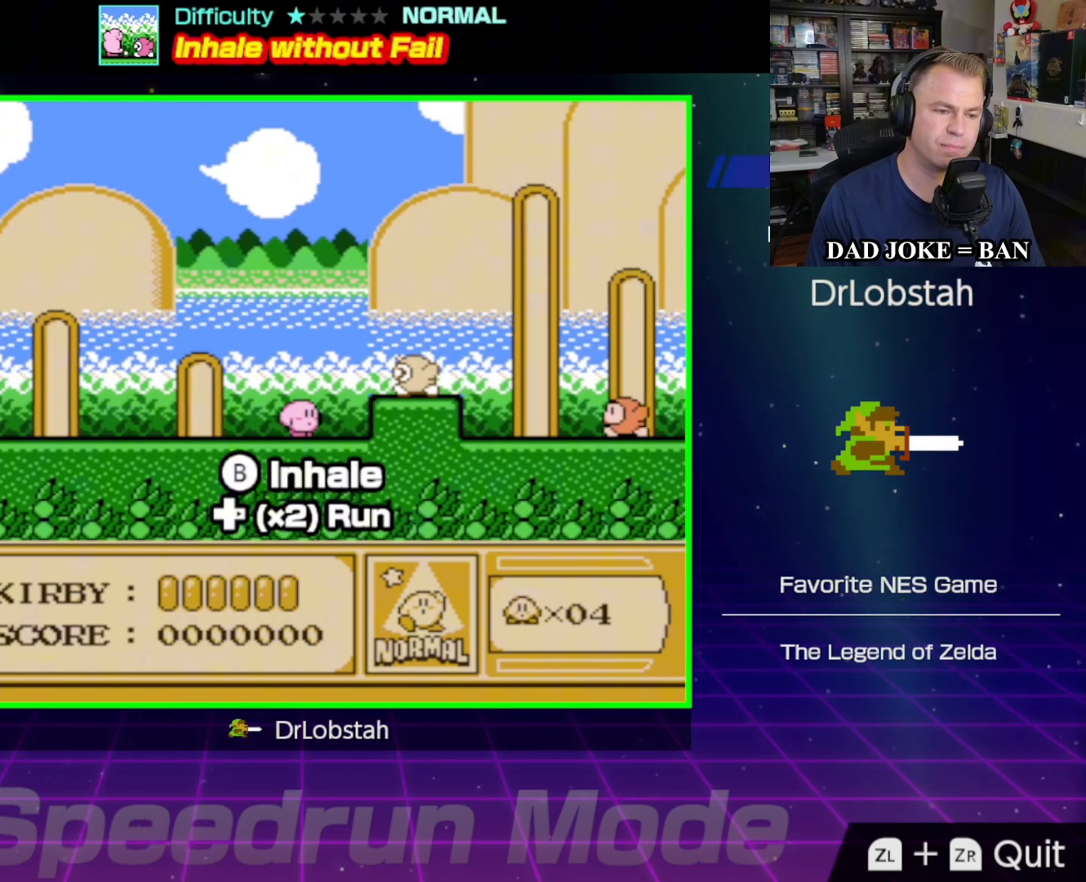
{"buttons": ["B"], "events": [[33, "B", "down"], [267, "DPAD_RIGHT", "up"]]}
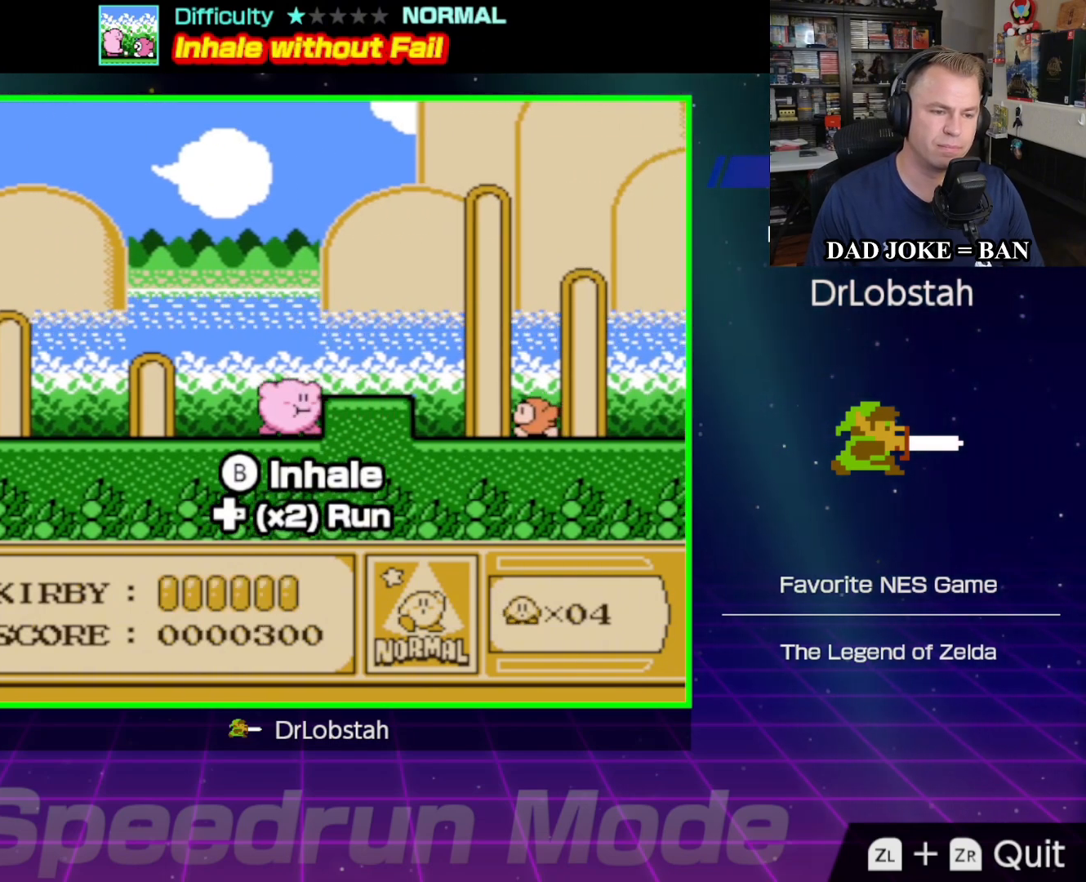
{"buttons": [], "events": [[133, "B", "up"], [217, "B", "down"], [250, "B", "up"]]}